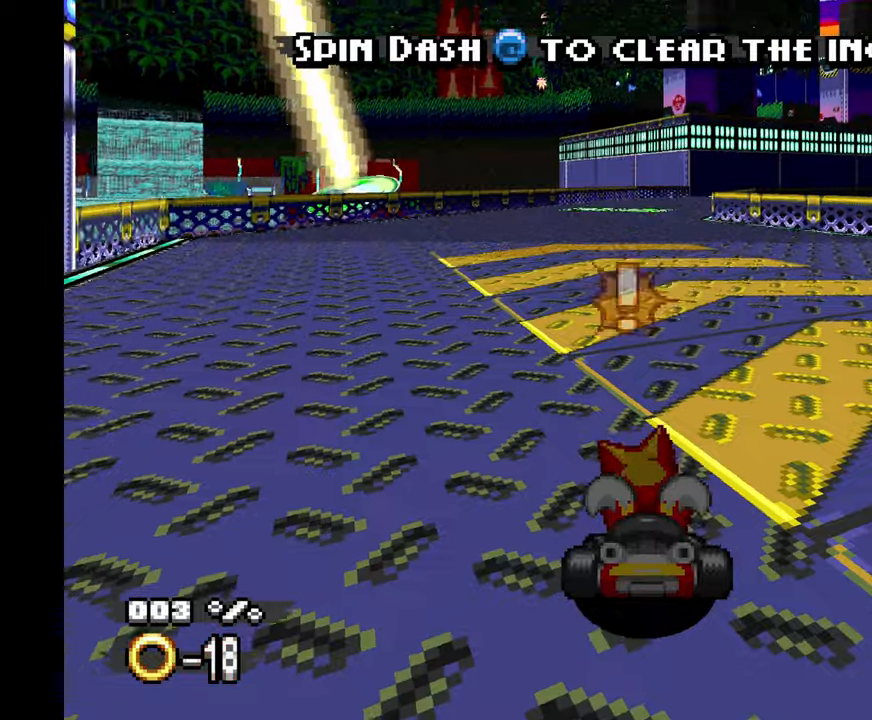
Gameplay with a controller (Xbox layout); each line is a JSON object with the inputs held at the frame after it (dt_ms = milliseconds from this image to that frame). "events" lists button and stick changes between this image and that frame as [ms after this image, input, new state], when the widget could be followed in between. Not read: C HOME L1 L2 L3 R1 R2 R3 START TOUCHPAD X Y.
{"dt_ms": 500, "buttons": ["A"], "left_stick": "right", "events": [[167, "left_stick", "center"], [484, "left_stick", "right"]]}
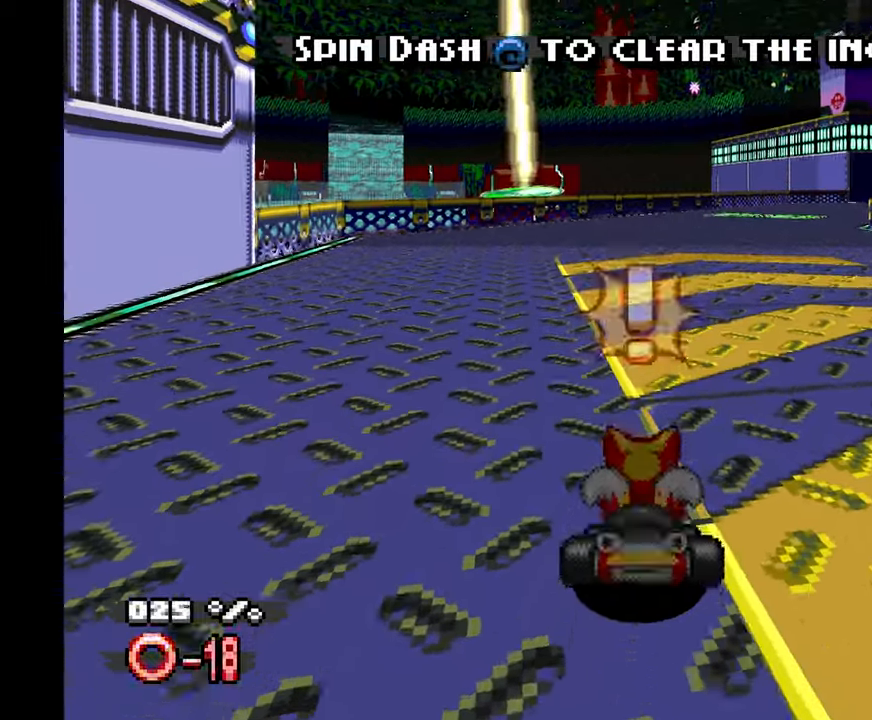
{"dt_ms": 500, "buttons": ["A"], "left_stick": "up", "events": [[134, "left_stick", "center"], [500, "left_stick", "up"]]}
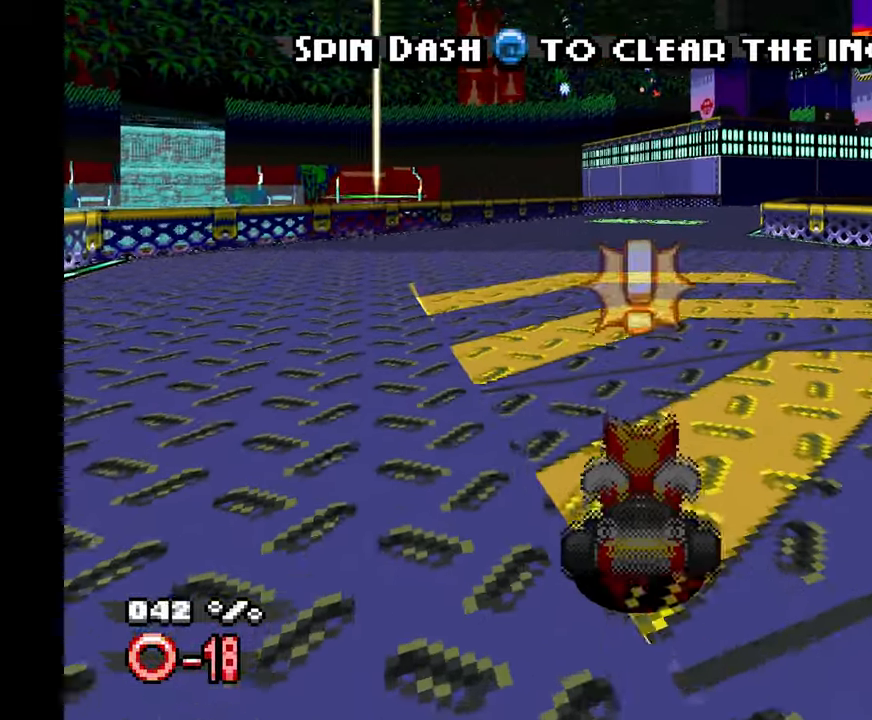
{"dt_ms": 1000, "buttons": ["A"], "left_stick": "left", "events": [[50, "left_stick", "center"], [967, "left_stick", "left"]]}
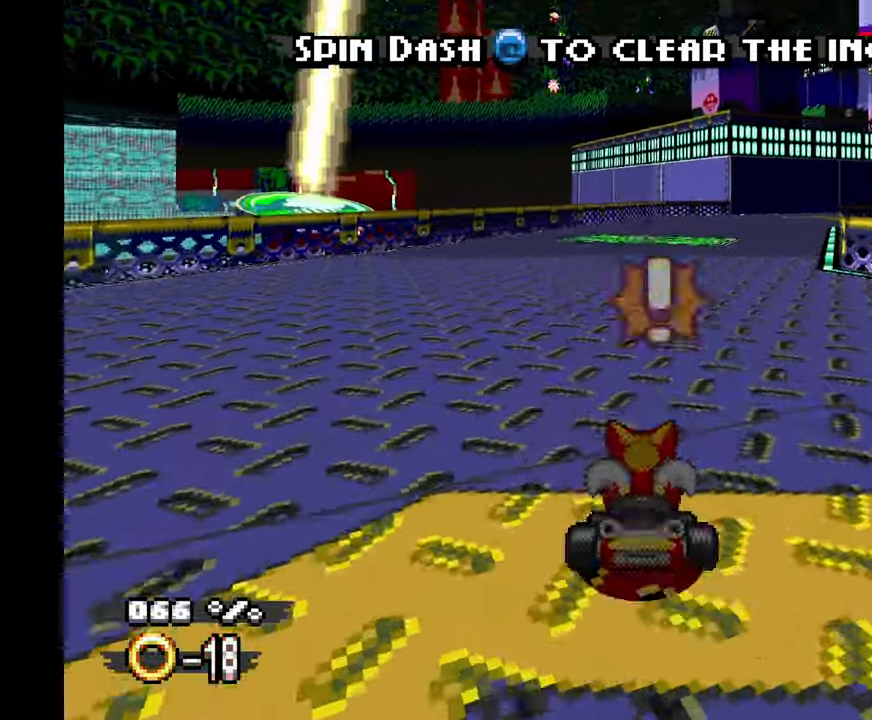
{"dt_ms": 500, "buttons": ["A"], "left_stick": "right", "events": [[117, "left_stick", "center"], [434, "left_stick", "right"]]}
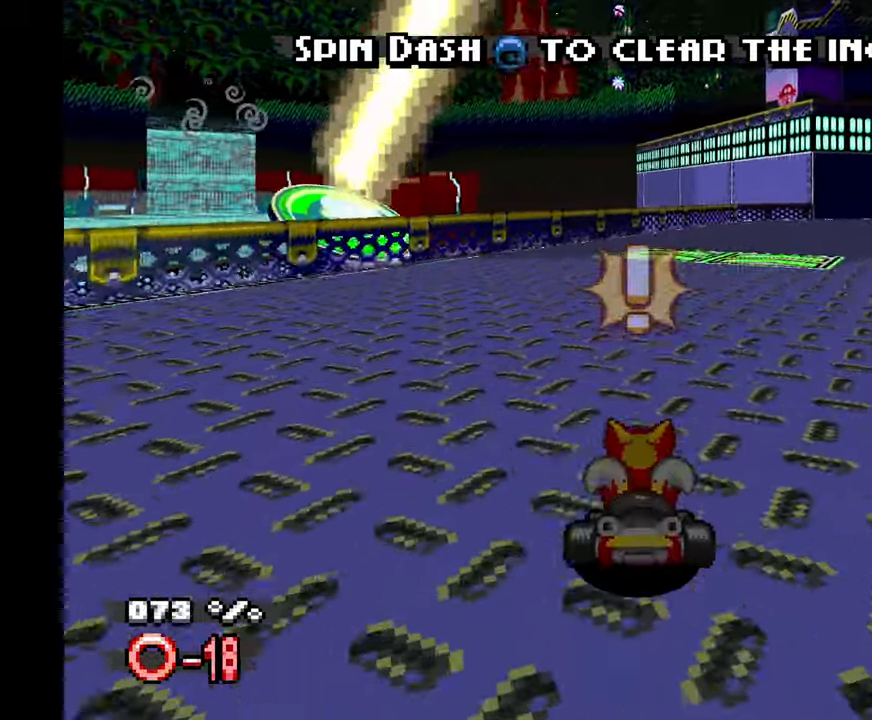
{"dt_ms": 500, "buttons": ["A"], "left_stick": "center", "events": [[67, "left_stick", "center"]]}
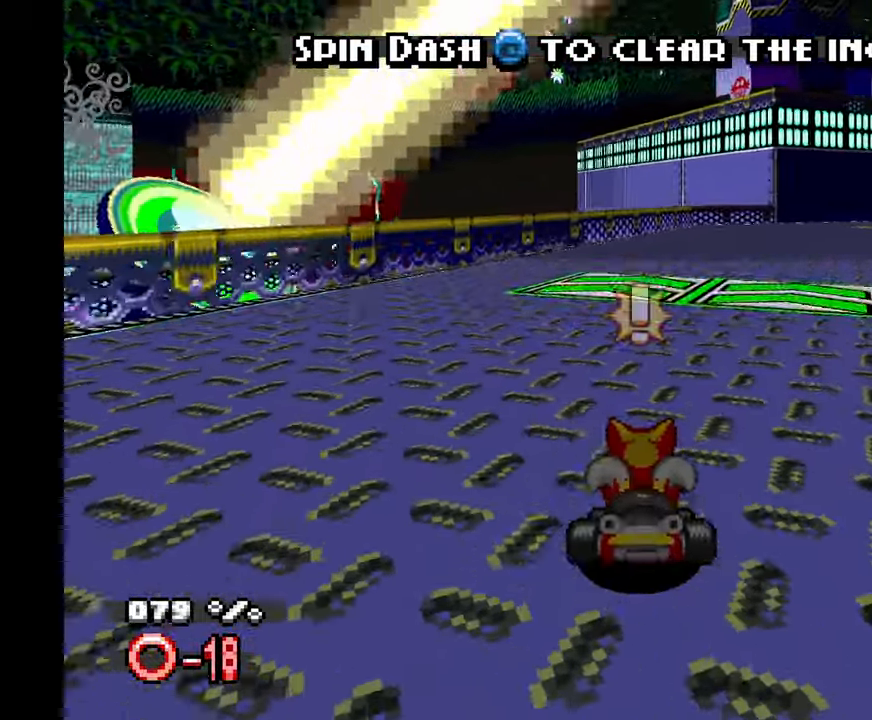
{"dt_ms": 500, "buttons": ["A"], "left_stick": "right"}
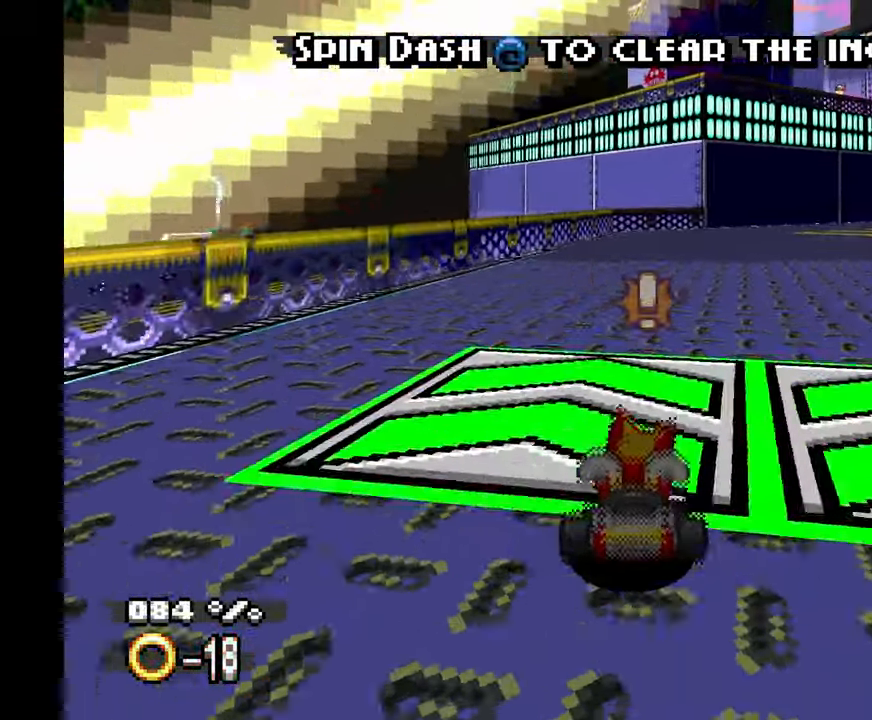
{"dt_ms": 1000, "buttons": ["A"], "left_stick": "left"}
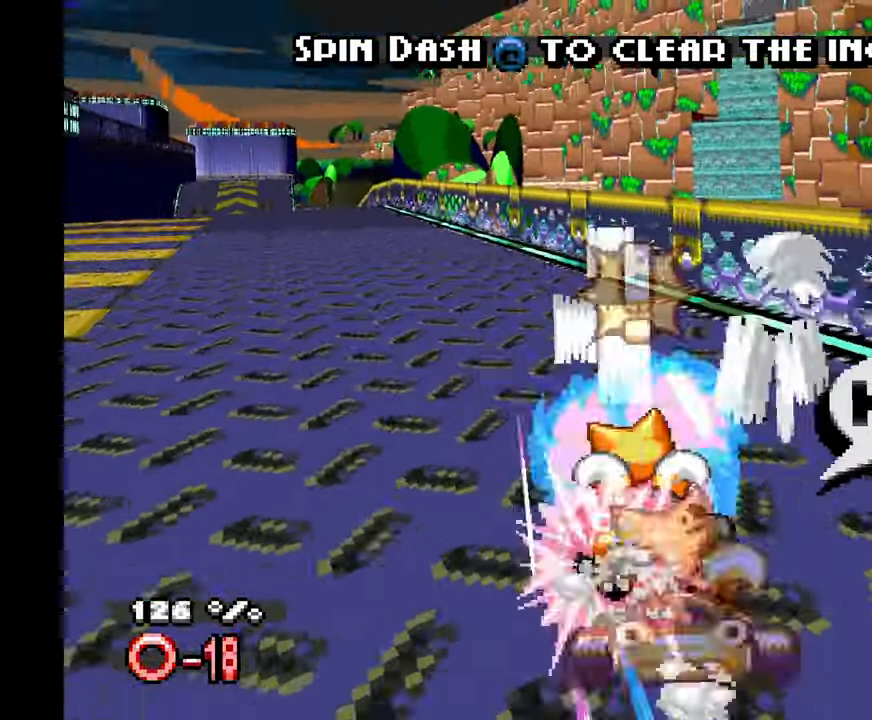
{"dt_ms": 500, "buttons": ["A"], "left_stick": "left", "events": [[384, "left_stick", "center"], [500, "left_stick", "left"]]}
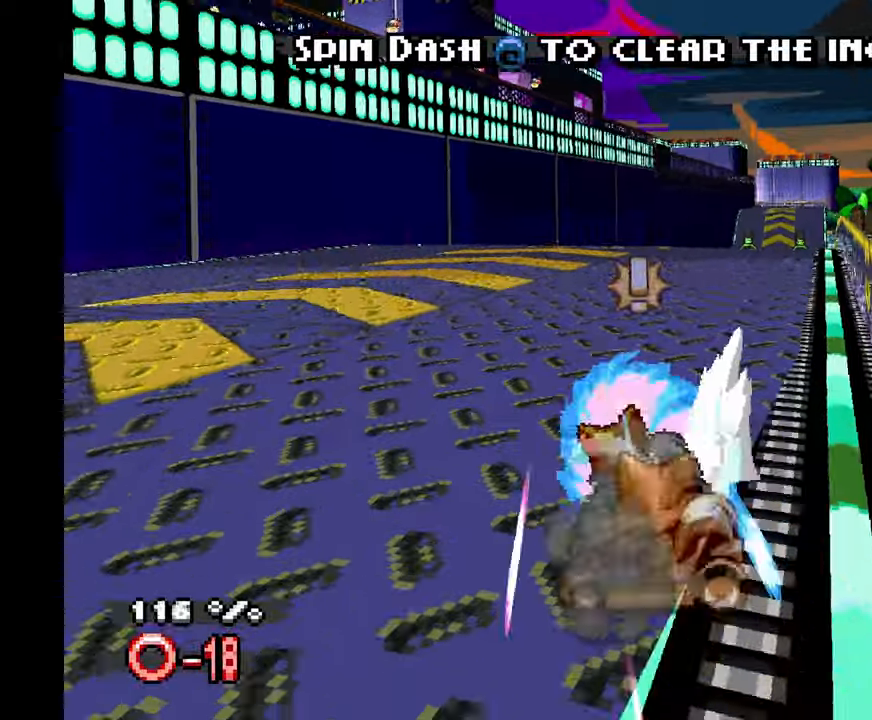
{"dt_ms": 500, "buttons": ["A"], "left_stick": "right", "events": [[166, "left_stick", "right"]]}
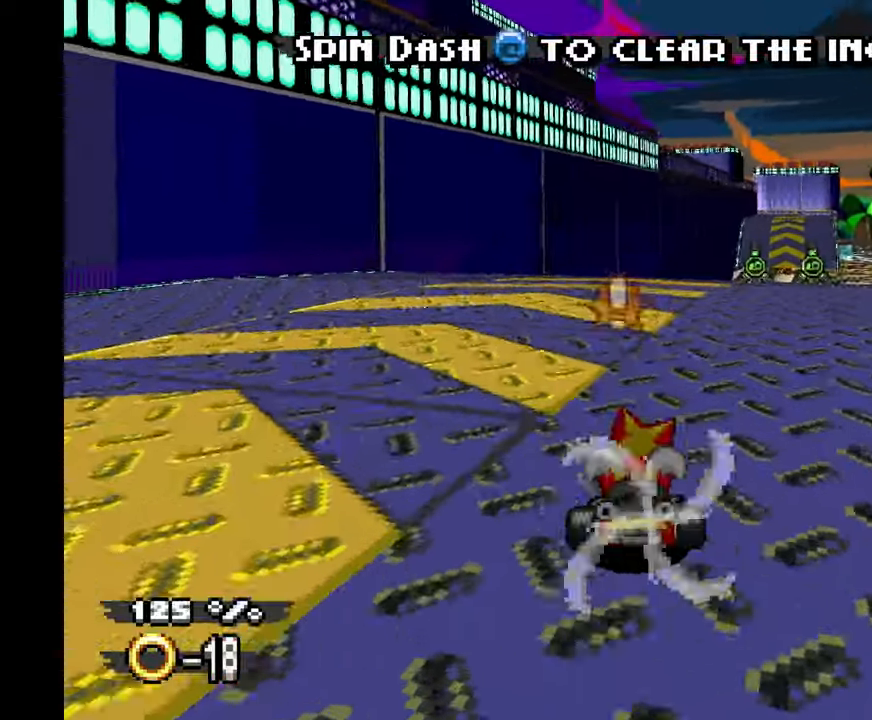
{"dt_ms": 500, "buttons": ["A"], "left_stick": "center", "events": [[50, "left_stick", "center"], [266, "left_stick", "right"], [450, "left_stick", "center"]]}
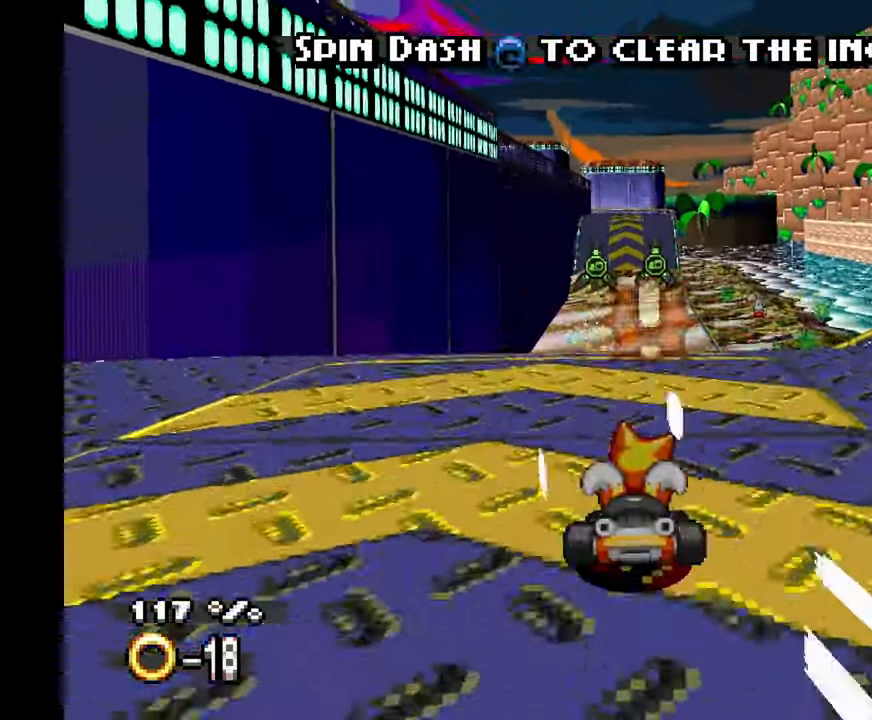
{"dt_ms": 500, "buttons": ["A"], "left_stick": "center", "events": []}
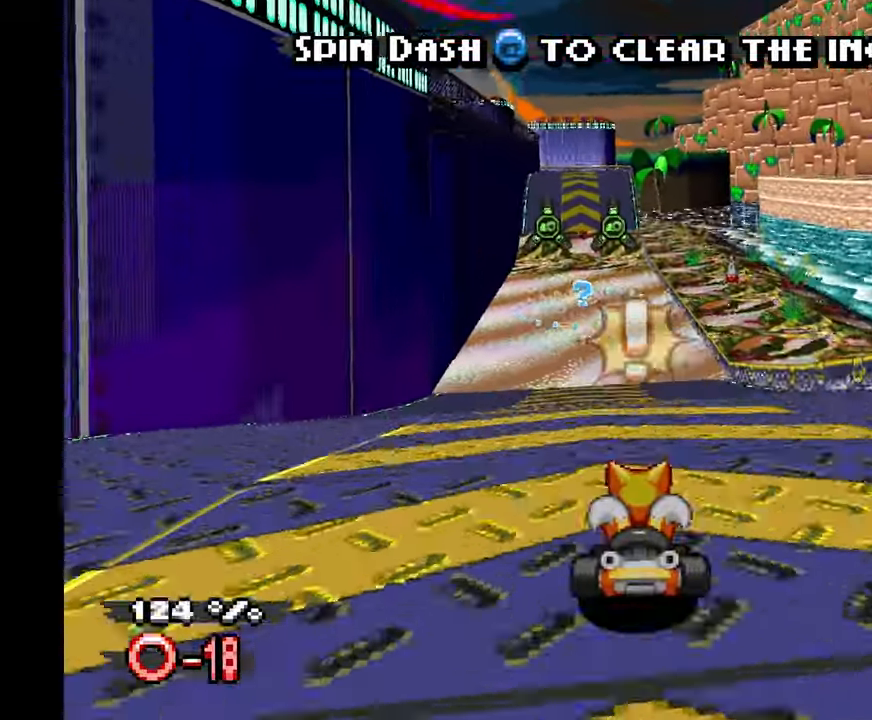
{"dt_ms": 500, "buttons": ["A"], "left_stick": "left", "events": [[200, "left_stick", "left"], [333, "left_stick", "center"], [466, "left_stick", "left"]]}